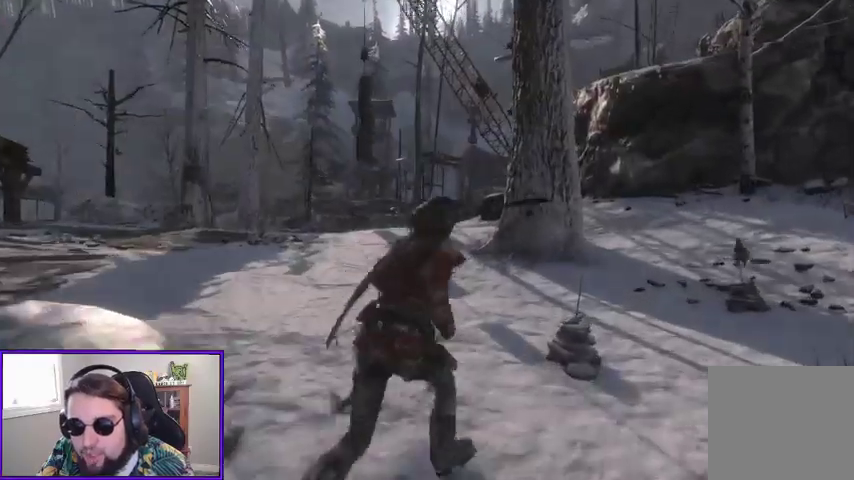
Gameplay with a controller (Xbox layout); each line is a JSON object with the inputs held at the frame after it. "events" lists button and stick changes between this image and that frame as [ms after this image, input, new state], when the widget could be followed in between.
{"buttons": [], "left_stick": "center", "right_stick": "center", "events": [[233, "left_stick", "center"]]}
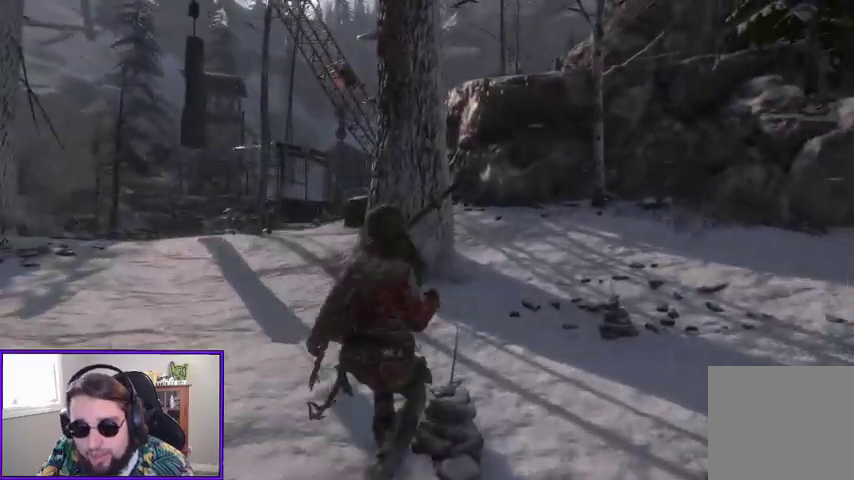
{"buttons": [], "left_stick": "up-right", "right_stick": "center", "events": [[233, "X", "down"], [267, "left_stick", "up-right"], [367, "X", "up"]]}
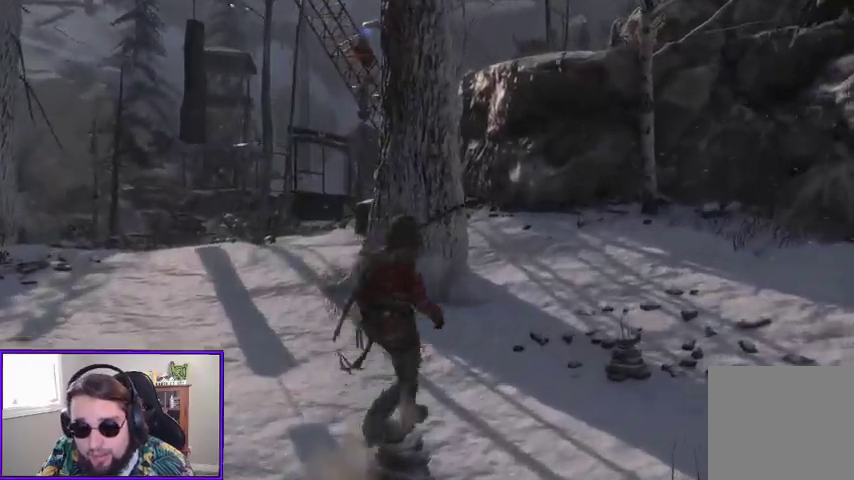
{"buttons": [], "left_stick": "up-right", "right_stick": "center", "events": []}
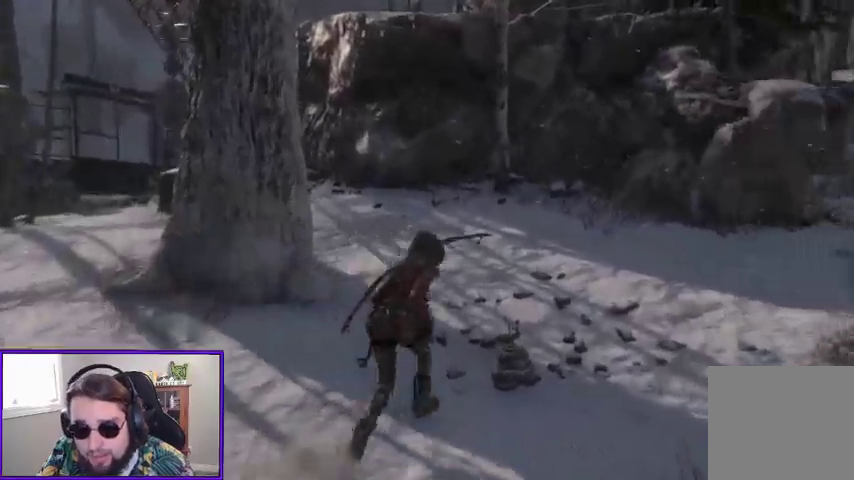
{"buttons": ["L3"], "left_stick": "up", "right_stick": "center", "events": [[133, "left_stick", "up"], [133, "right_stick", "left"], [267, "right_stick", "up-left"], [400, "L3", "down"], [433, "right_stick", "center"]]}
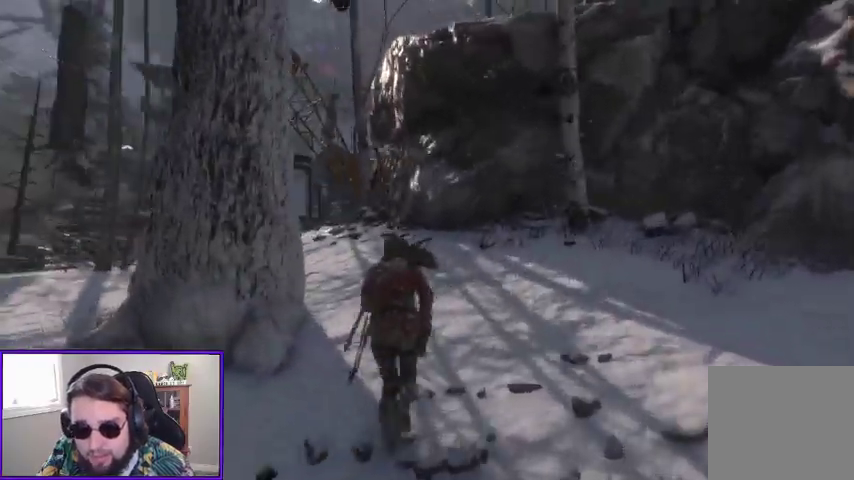
{"buttons": [], "left_stick": "up", "right_stick": "center", "events": [[33, "L3", "up"], [167, "right_stick", "left"], [467, "right_stick", "center"]]}
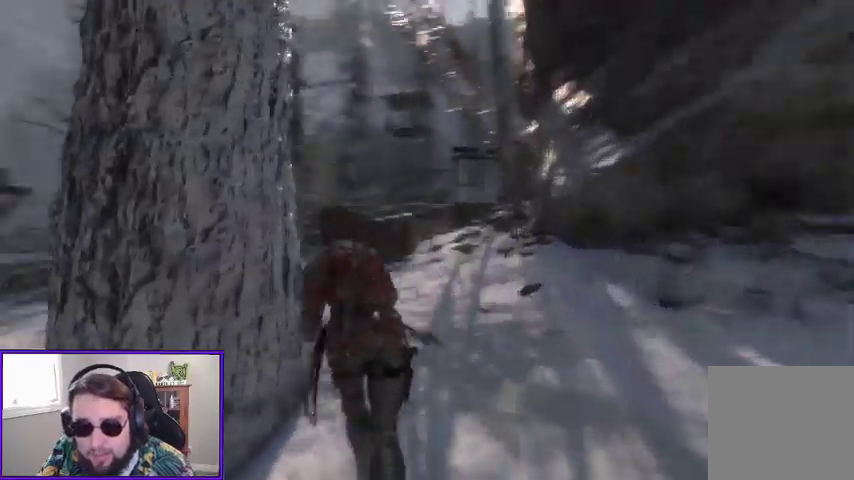
{"buttons": [], "left_stick": "up", "right_stick": "center", "events": []}
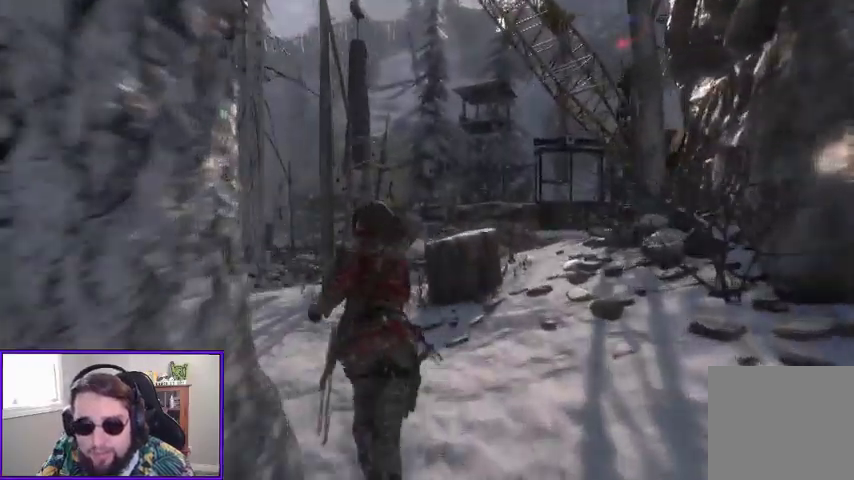
{"buttons": [], "left_stick": "up", "right_stick": "center", "events": [[200, "A", "down"], [400, "A", "up"]]}
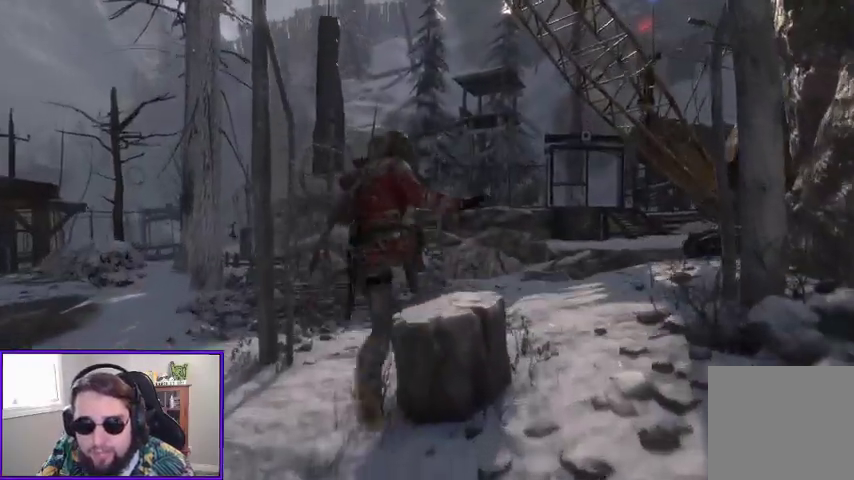
{"buttons": [], "left_stick": "up", "right_stick": "right", "events": [[467, "right_stick", "right"]]}
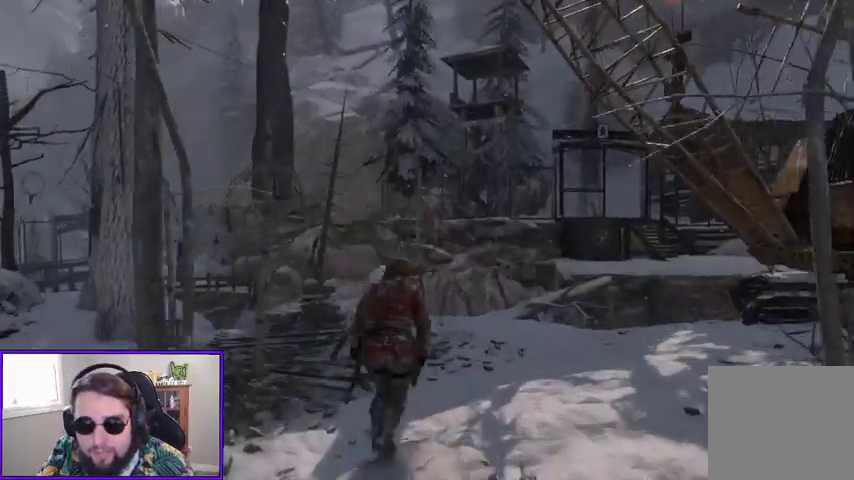
{"buttons": [], "left_stick": "up", "right_stick": "right", "events": [[167, "right_stick", "center"], [333, "right_stick", "right"]]}
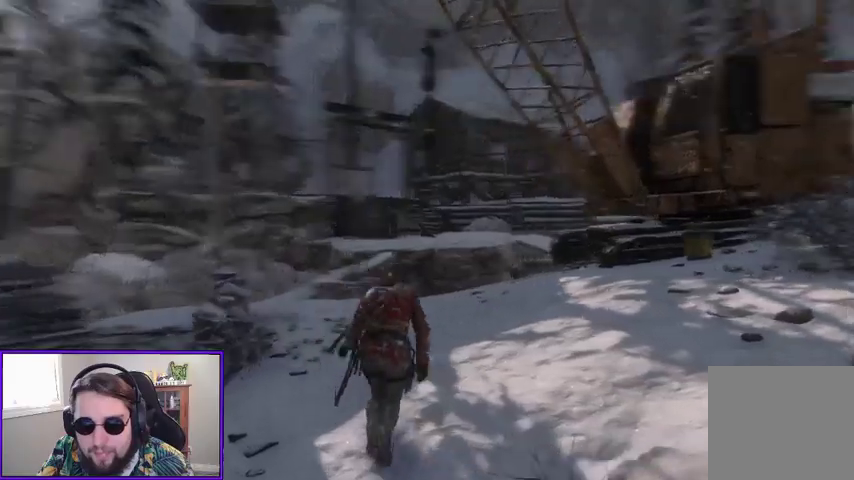
{"buttons": [], "left_stick": "up-left", "right_stick": "down-left", "events": [[33, "right_stick", "center"], [267, "right_stick", "down-left"], [300, "left_stick", "up-left"]]}
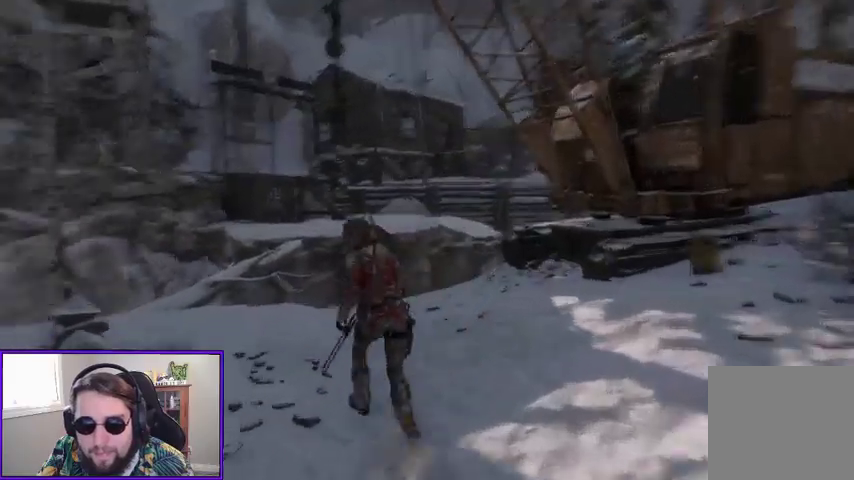
{"buttons": [], "left_stick": "up", "right_stick": "center", "events": [[367, "right_stick", "center"], [467, "left_stick", "up"]]}
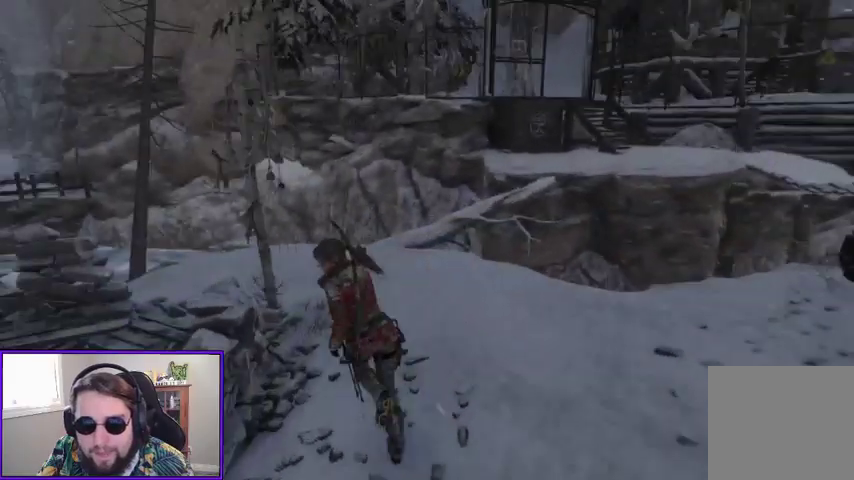
{"buttons": [], "left_stick": "up", "right_stick": "left", "events": [[433, "right_stick", "left"]]}
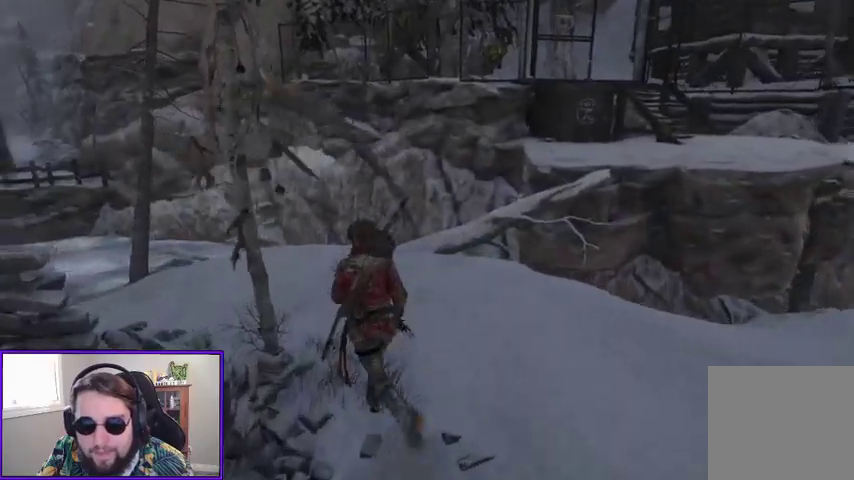
{"buttons": [], "left_stick": "center", "right_stick": "left", "events": [[467, "left_stick", "center"]]}
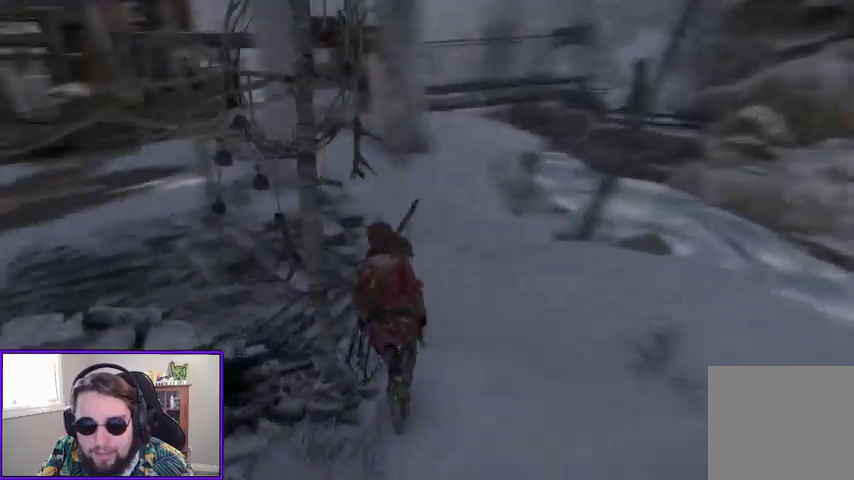
{"buttons": [], "left_stick": "center", "right_stick": "left", "events": [[133, "right_stick", "center"], [300, "right_stick", "left"]]}
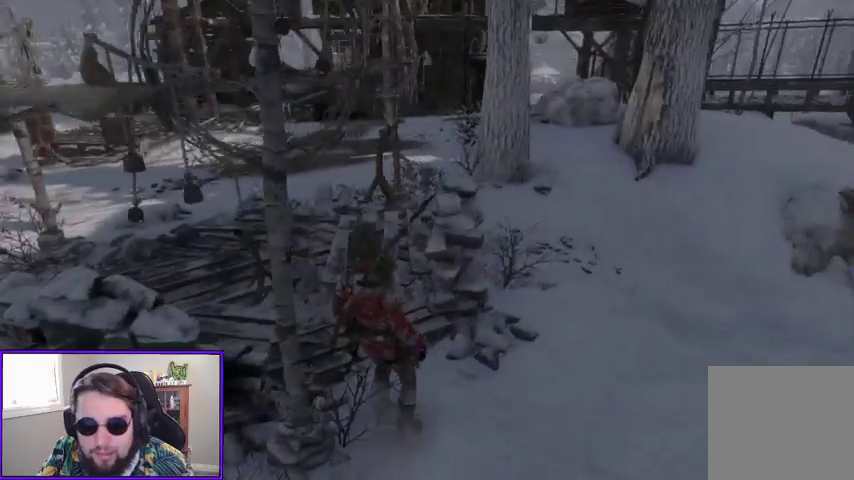
{"buttons": [], "left_stick": "center", "right_stick": "center", "events": [[367, "right_stick", "center"]]}
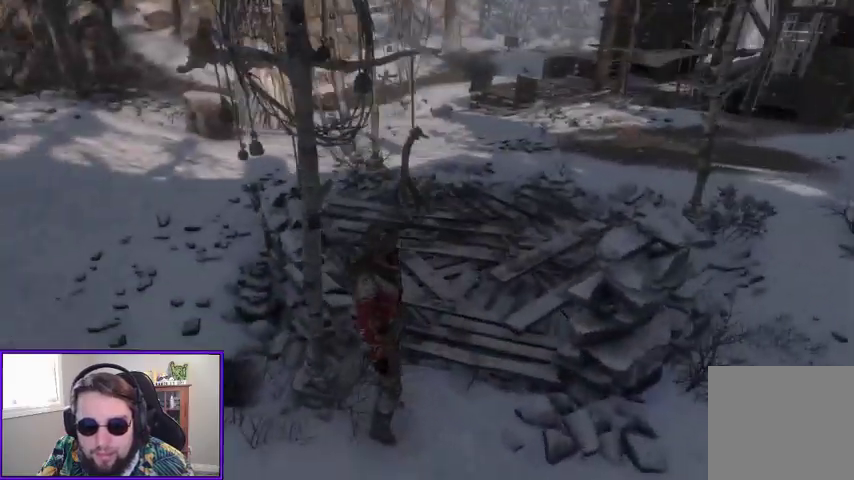
{"buttons": ["R3"], "left_stick": "up-right", "right_stick": "center", "events": [[33, "left_stick", "up-right"], [467, "R3", "down"]]}
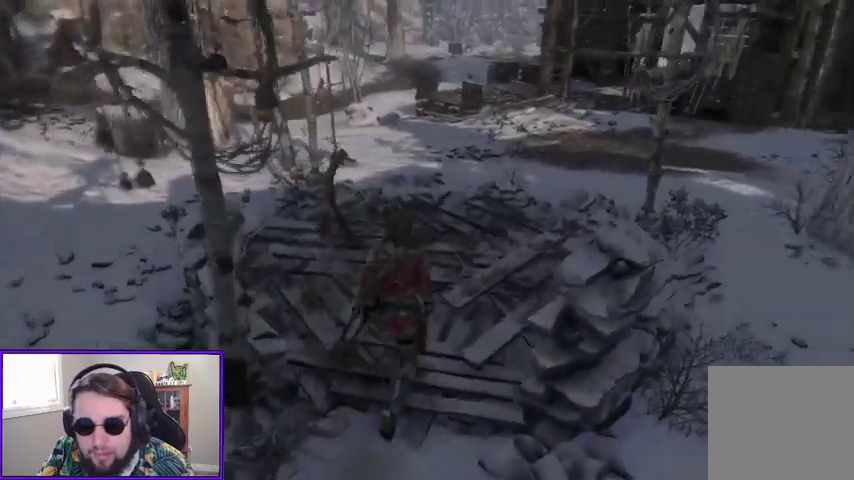
{"buttons": [], "left_stick": "up", "right_stick": "up-left", "events": [[100, "R3", "up"], [200, "right_stick", "left"], [467, "left_stick", "up"], [500, "right_stick", "up-left"]]}
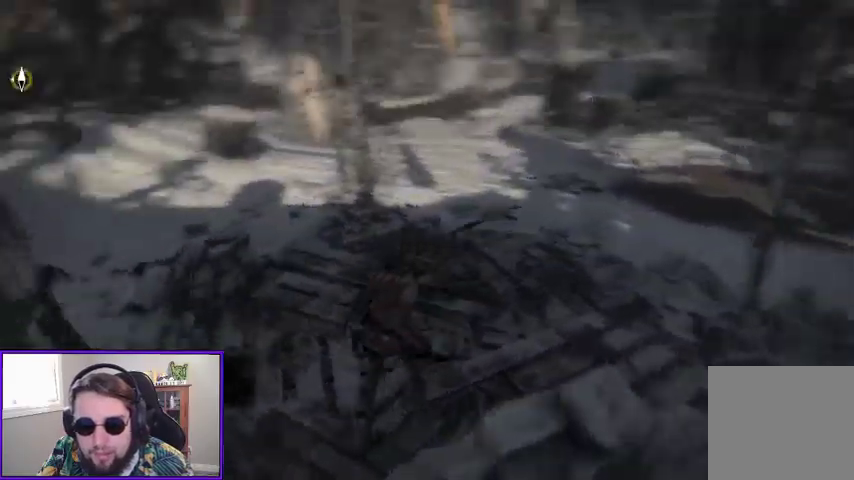
{"buttons": [], "left_stick": "center", "right_stick": "up-left", "events": [[67, "left_stick", "center"]]}
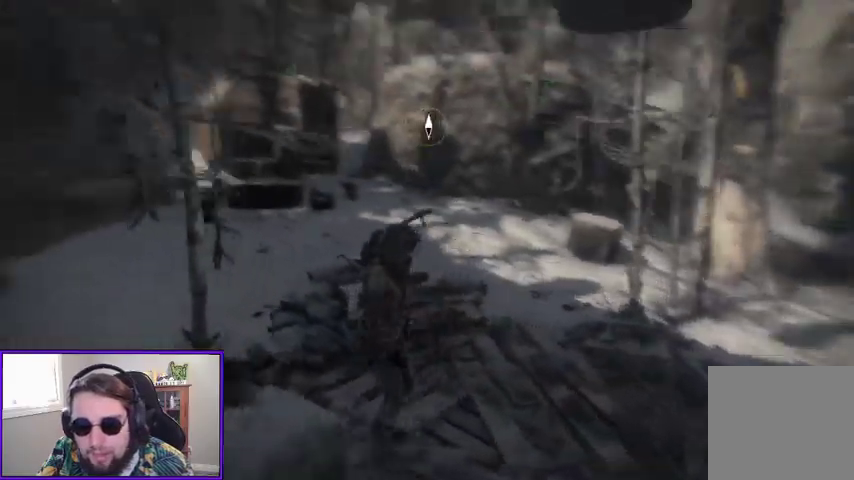
{"buttons": [], "left_stick": "center", "right_stick": "center", "events": [[300, "right_stick", "center"]]}
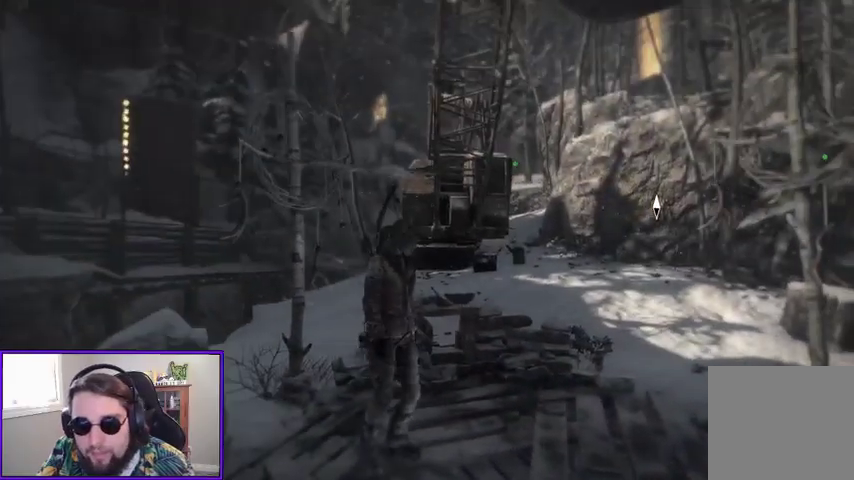
{"buttons": [], "left_stick": "center", "right_stick": "right", "events": [[433, "right_stick", "right"]]}
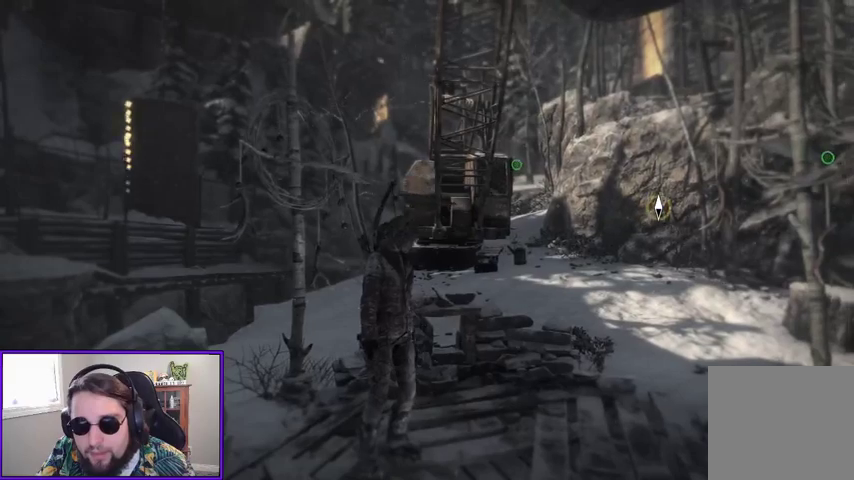
{"buttons": [], "left_stick": "center", "right_stick": "right", "events": []}
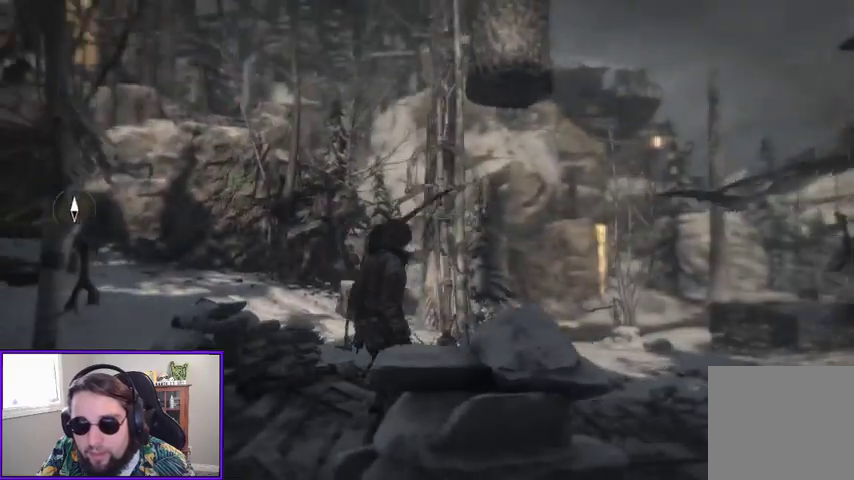
{"buttons": [], "left_stick": "center", "right_stick": "up-right", "events": [[400, "right_stick", "up-right"]]}
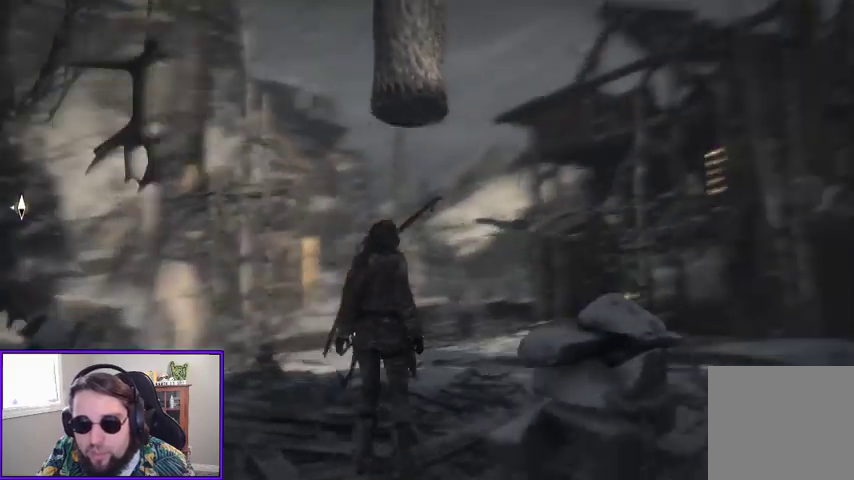
{"buttons": [], "left_stick": "down", "right_stick": "up-left", "events": [[100, "right_stick", "up"], [200, "left_stick", "down"], [467, "right_stick", "up-left"]]}
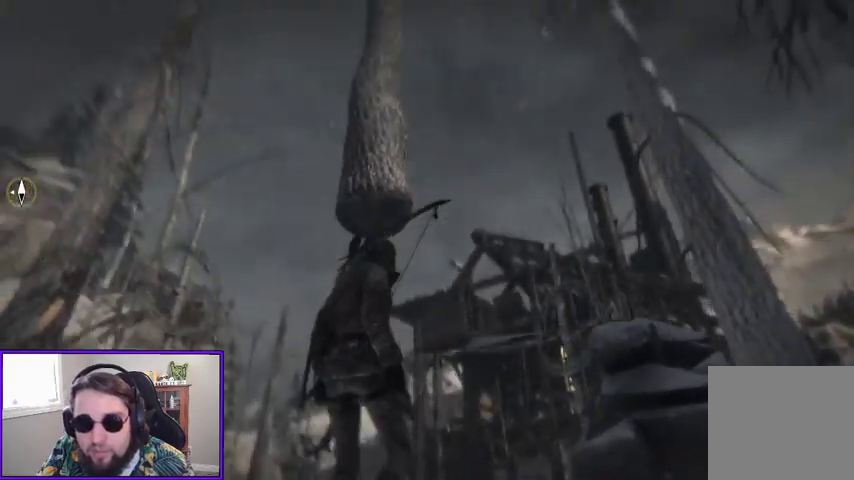
{"buttons": [], "left_stick": "center", "right_stick": "center", "events": [[200, "right_stick", "center"], [433, "left_stick", "center"]]}
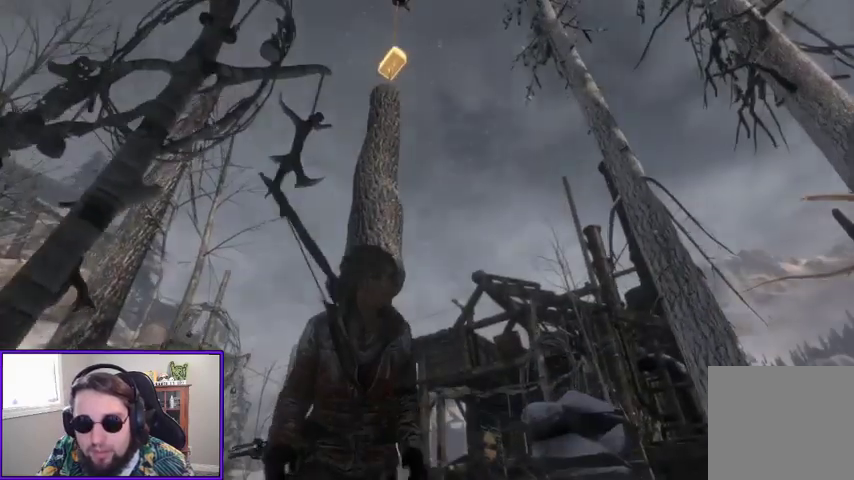
{"buttons": ["L2"], "left_stick": "down-left", "right_stick": "up", "events": [[33, "right_stick", "down"], [233, "right_stick", "center"], [333, "right_stick", "up"], [367, "L2", "down"], [500, "left_stick", "down-left"]]}
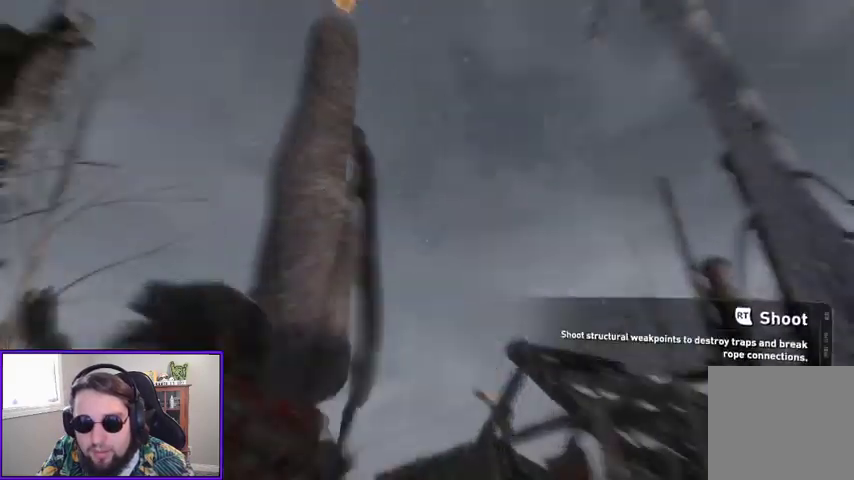
{"buttons": ["L2"], "left_stick": "down", "right_stick": "center", "events": [[233, "left_stick", "down"], [367, "right_stick", "up-left"], [467, "right_stick", "center"]]}
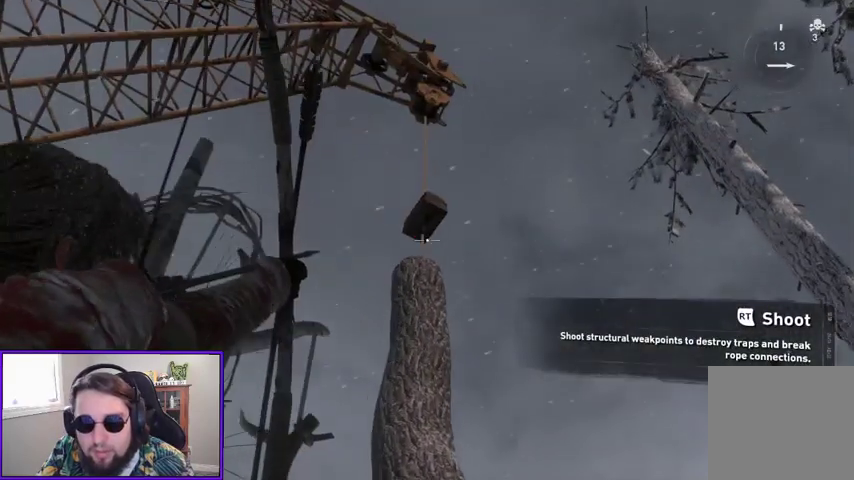
{"buttons": ["L2", "R2"], "left_stick": "center", "right_stick": "up", "events": [[33, "left_stick", "center"], [233, "right_stick", "up"], [467, "R2", "down"]]}
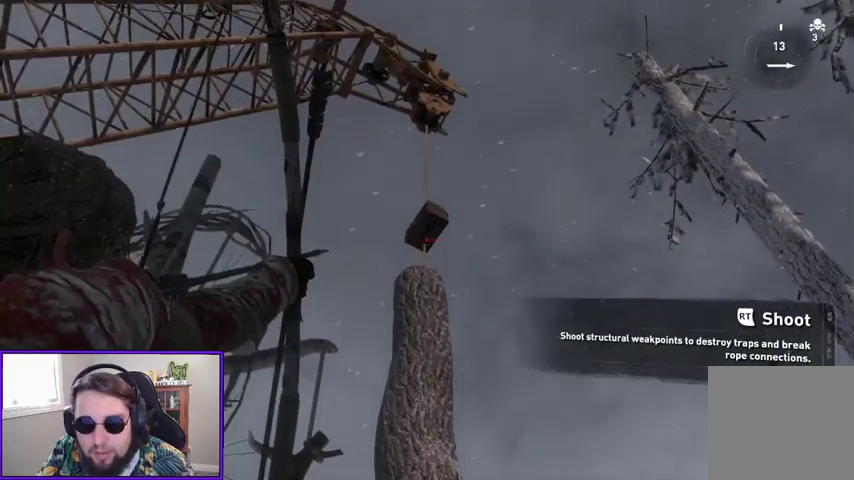
{"buttons": ["L2", "R2"], "left_stick": "center", "right_stick": "center", "events": [[100, "right_stick", "center"], [300, "right_stick", "up"], [467, "right_stick", "center"]]}
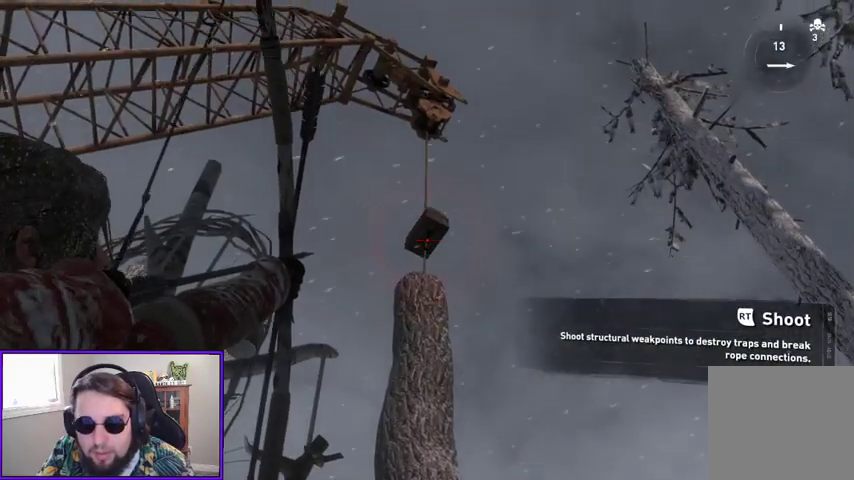
{"buttons": ["L2", "R2"], "left_stick": "center", "right_stick": "up", "events": [[400, "right_stick", "up"]]}